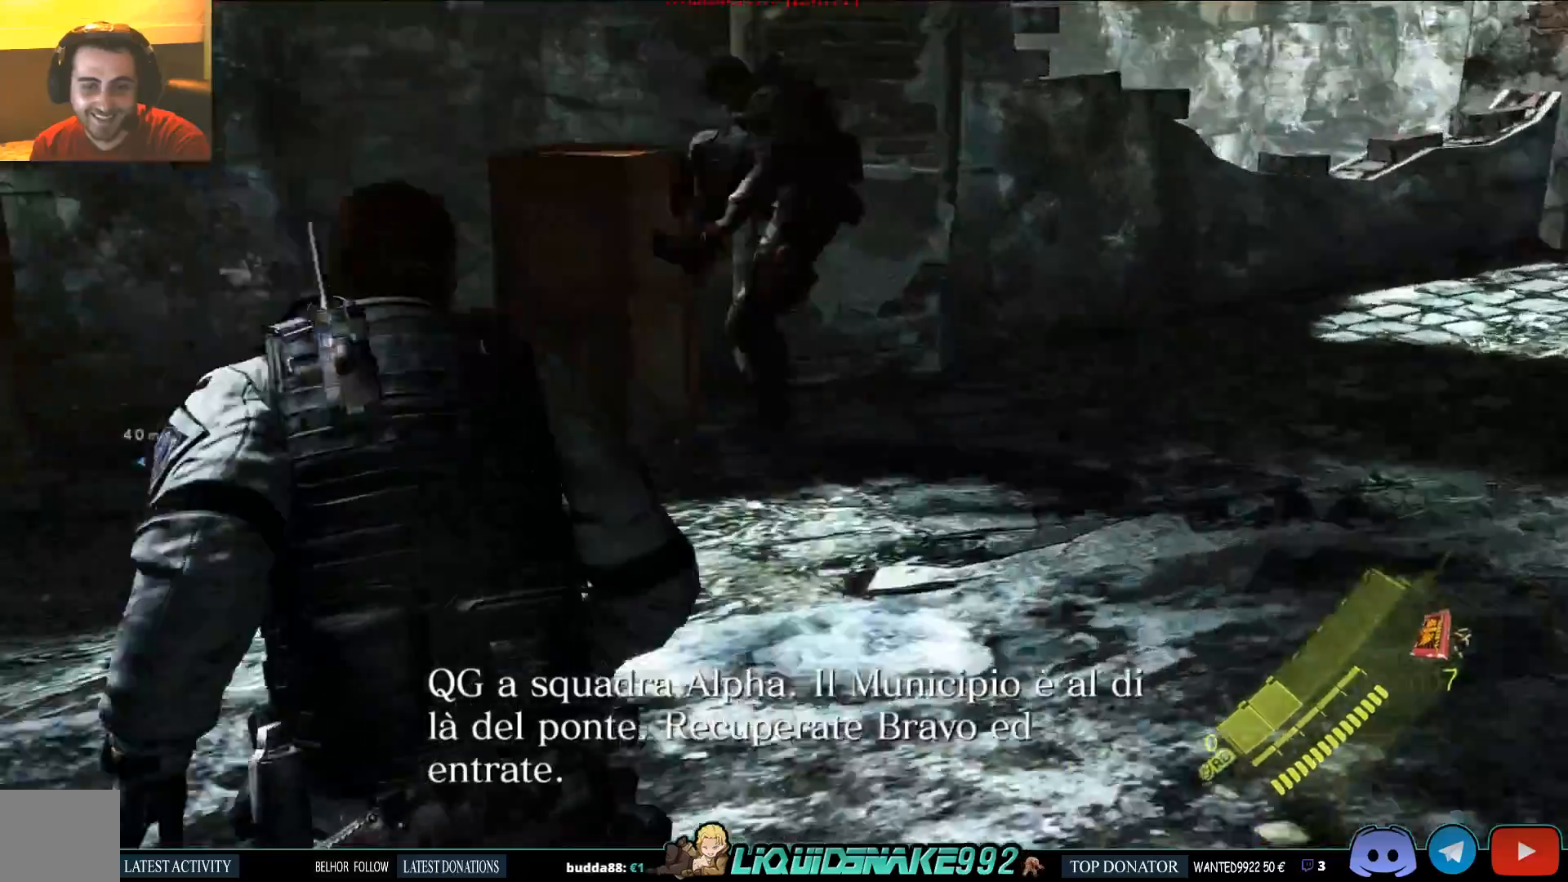
Gameplay with a controller (PlayStation layout); each line is a JSON object with the inputs held at the frame after it. "events" lists button and stick changes between this image and that frame as [ms after this image, input, new state], when the widget could be followed in between.
{"buttons": [], "left_stick": "up", "right_stick": "center", "events": [[33, "right_stick", "center"], [433, "left_stick", "up"]]}
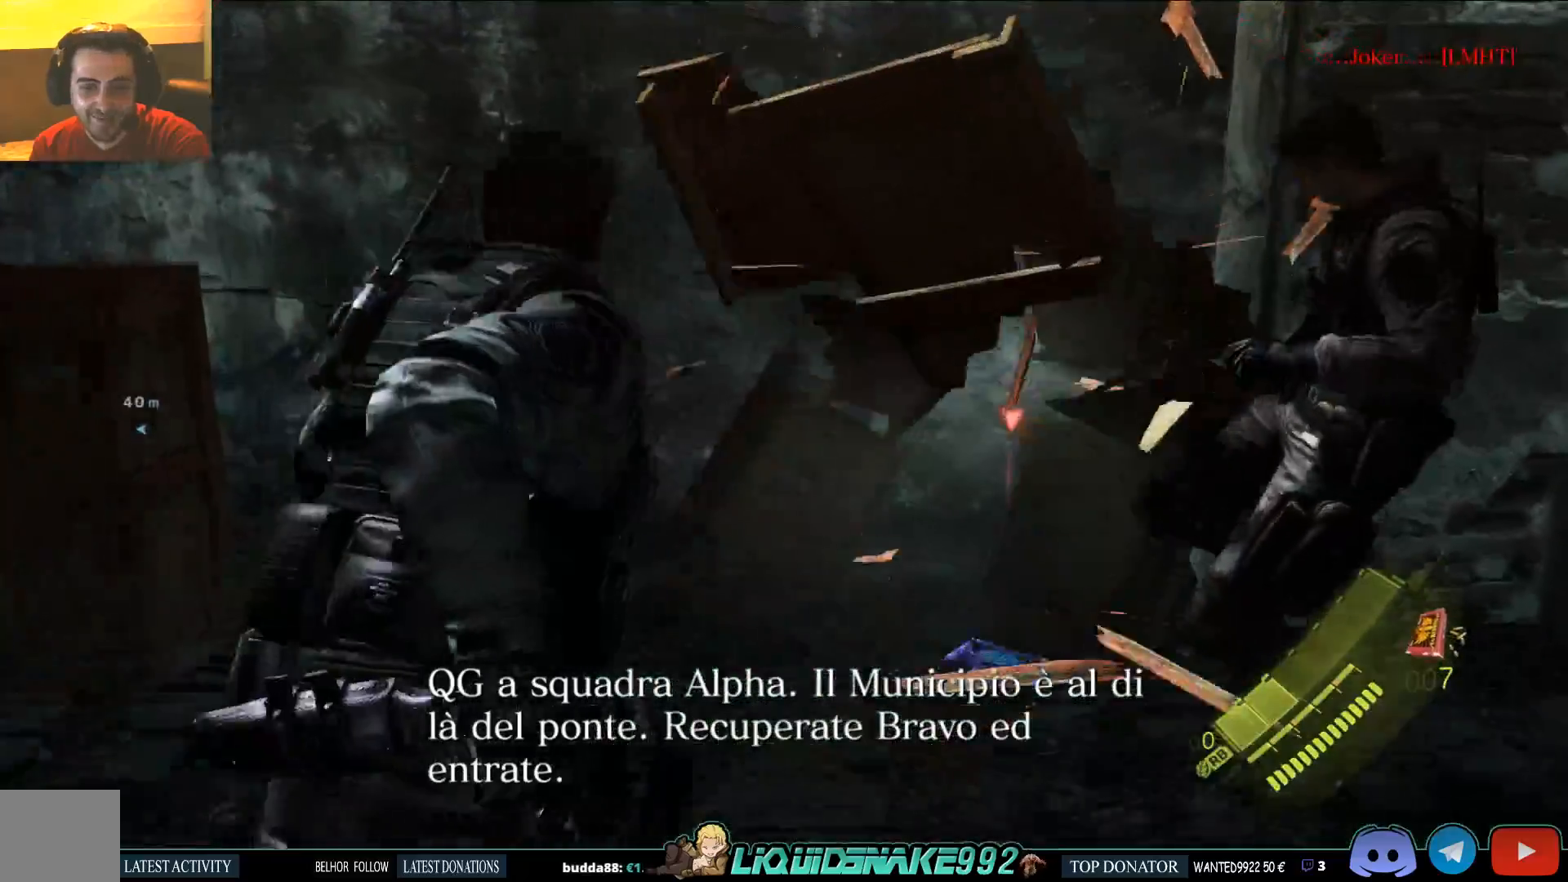
{"buttons": [], "left_stick": "up-left", "right_stick": "center", "events": [[67, "SQUARE", "down"], [183, "right_stick", "left"], [200, "SQUARE", "up"], [283, "SQUARE", "down"], [333, "left_stick", "up-left"], [350, "right_stick", "center"], [433, "SQUARE", "up"]]}
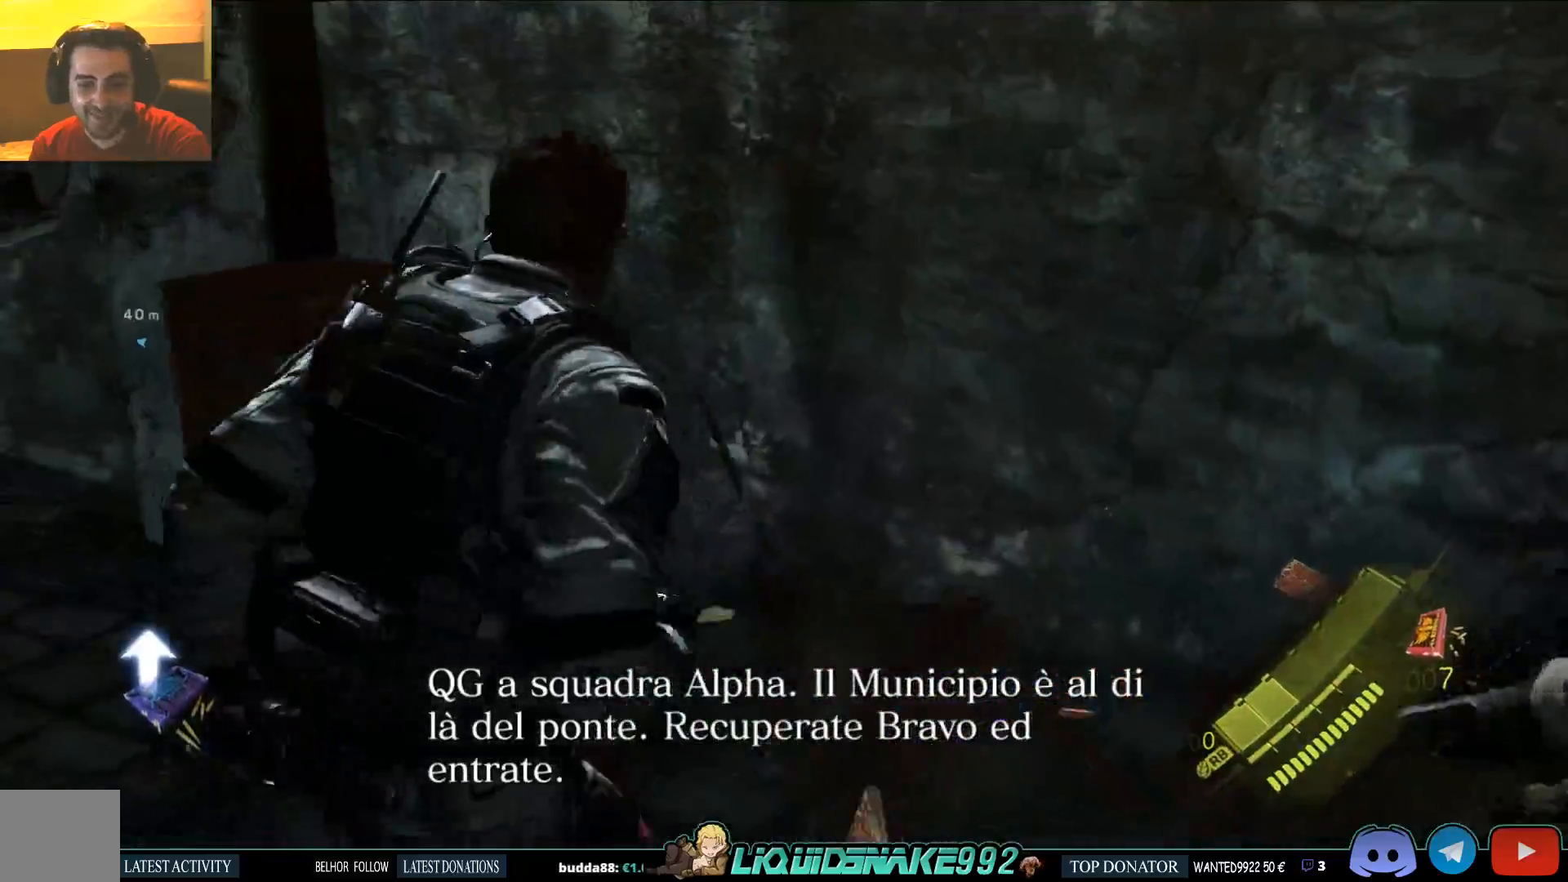
{"buttons": ["R2"], "left_stick": "up-left", "right_stick": "center", "events": [[300, "right_stick", "left"], [367, "right_stick", "center"], [417, "R2", "down"]]}
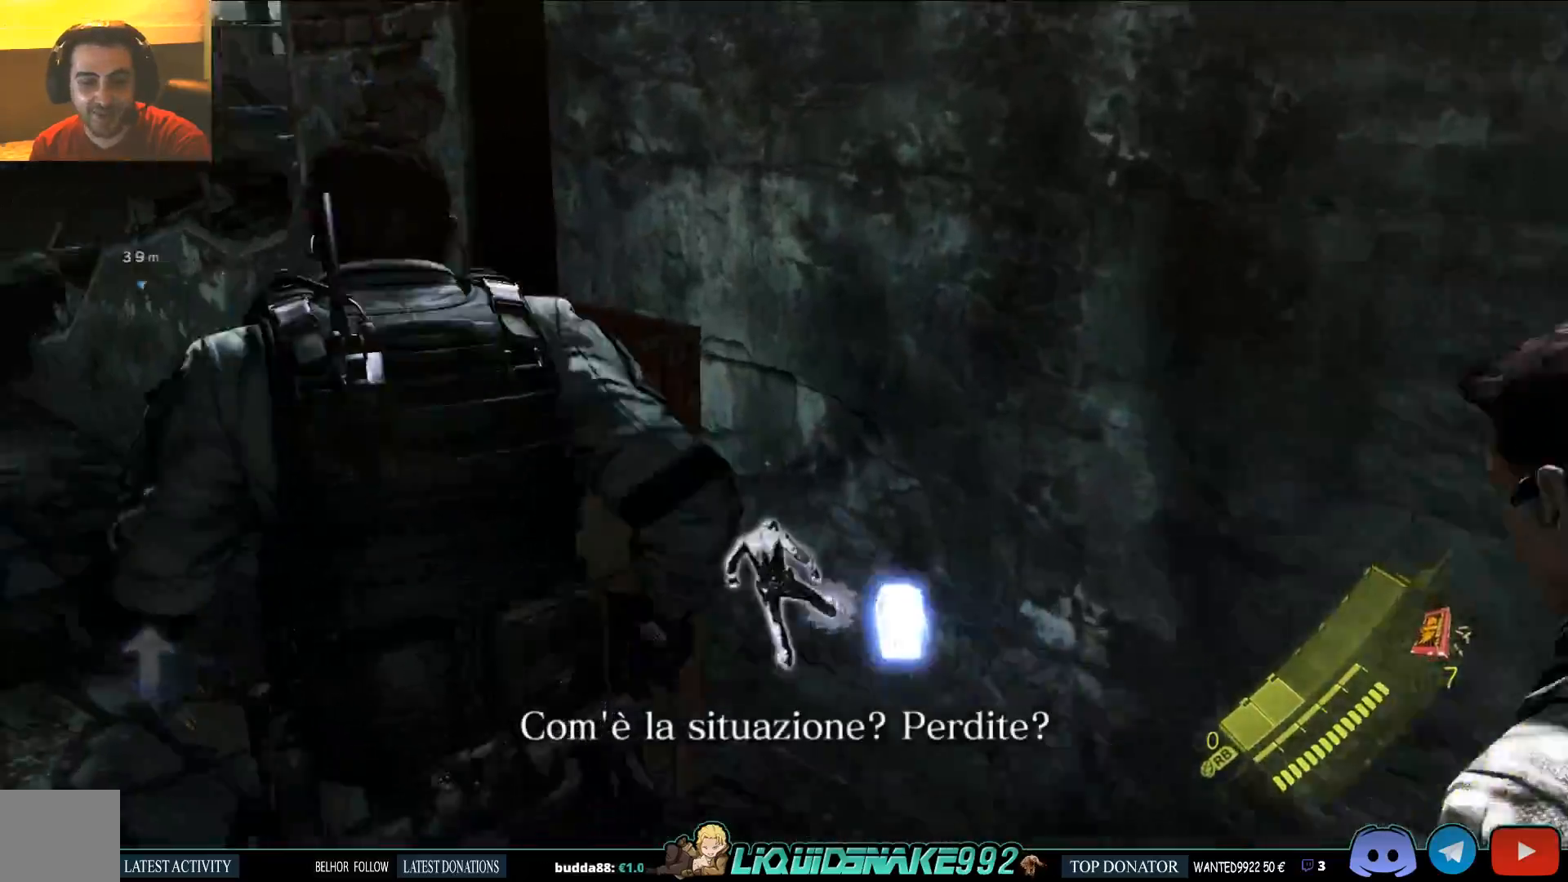
{"buttons": [], "left_stick": "up-left", "right_stick": "center", "events": [[17, "R2", "up"]]}
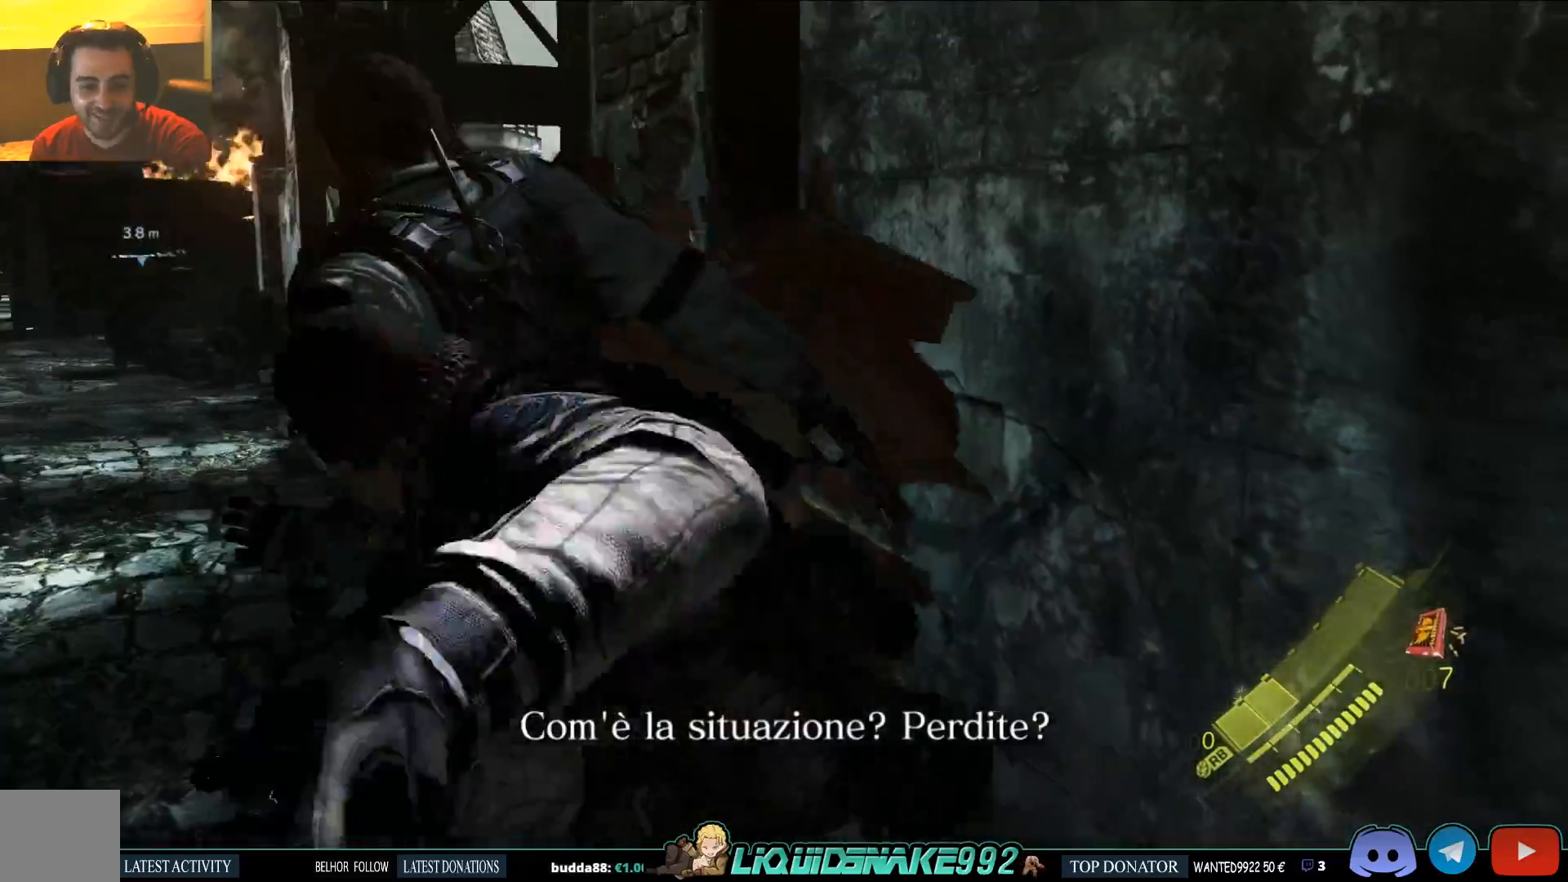
{"buttons": ["SQUARE"], "left_stick": "up-left", "right_stick": "center", "events": [[500, "SQUARE", "down"]]}
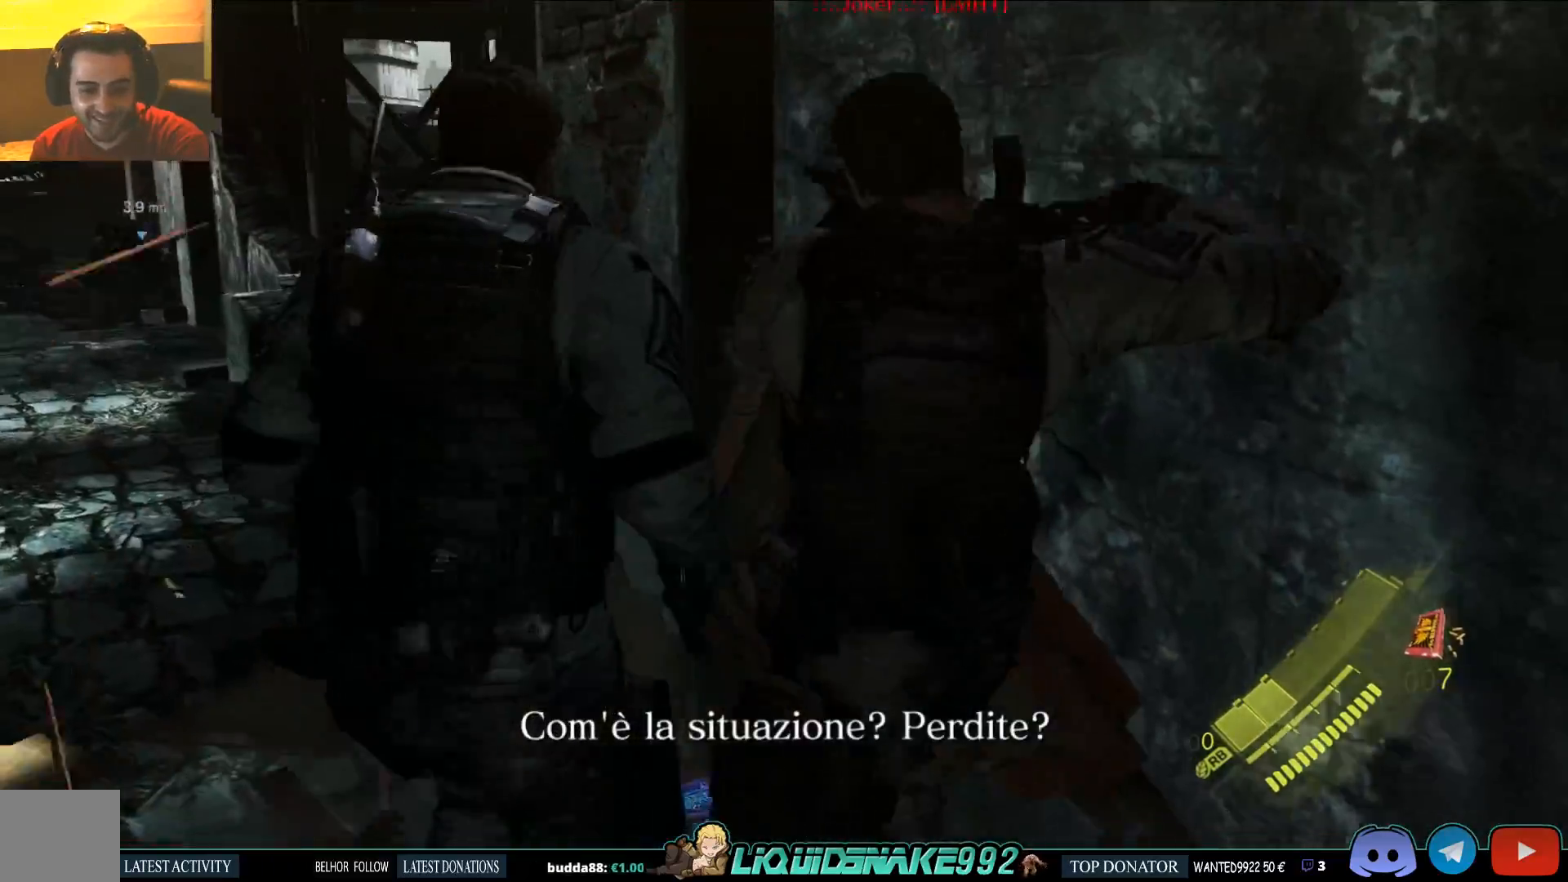
{"buttons": [], "left_stick": "up-left", "right_stick": "left", "events": [[83, "SQUARE", "up"], [183, "SQUARE", "down"], [267, "SQUARE", "up"], [267, "right_stick", "left"], [367, "SQUARE", "down"], [500, "SQUARE", "up"]]}
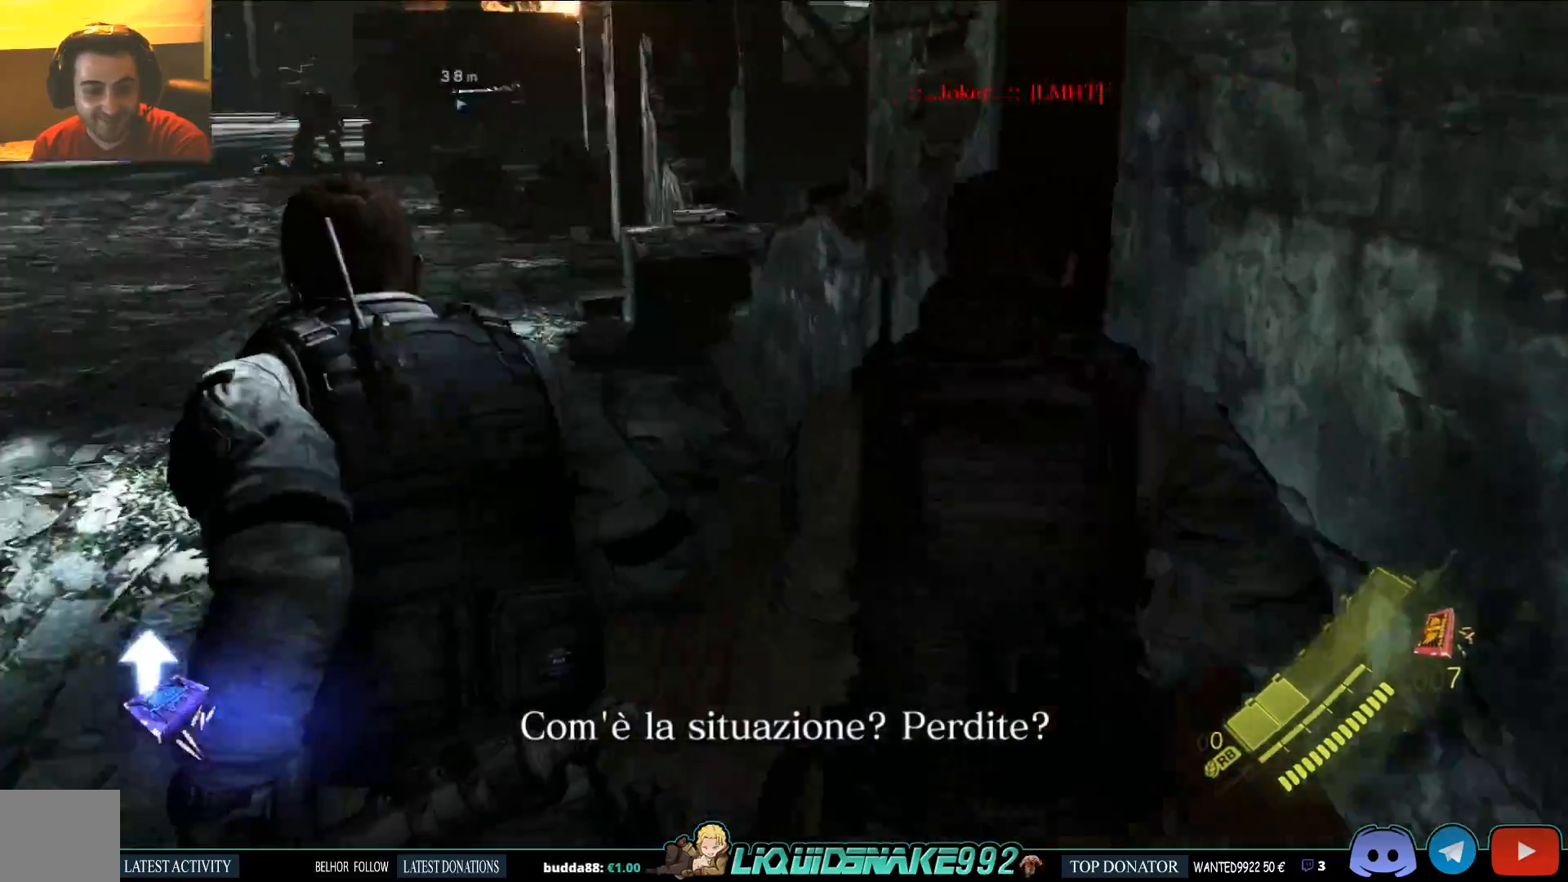
{"buttons": [], "left_stick": "up-left", "right_stick": "up-left", "events": [[50, "right_stick", "up-left"], [83, "DPAD_RIGHT", "down"], [183, "DPAD_RIGHT", "up"]]}
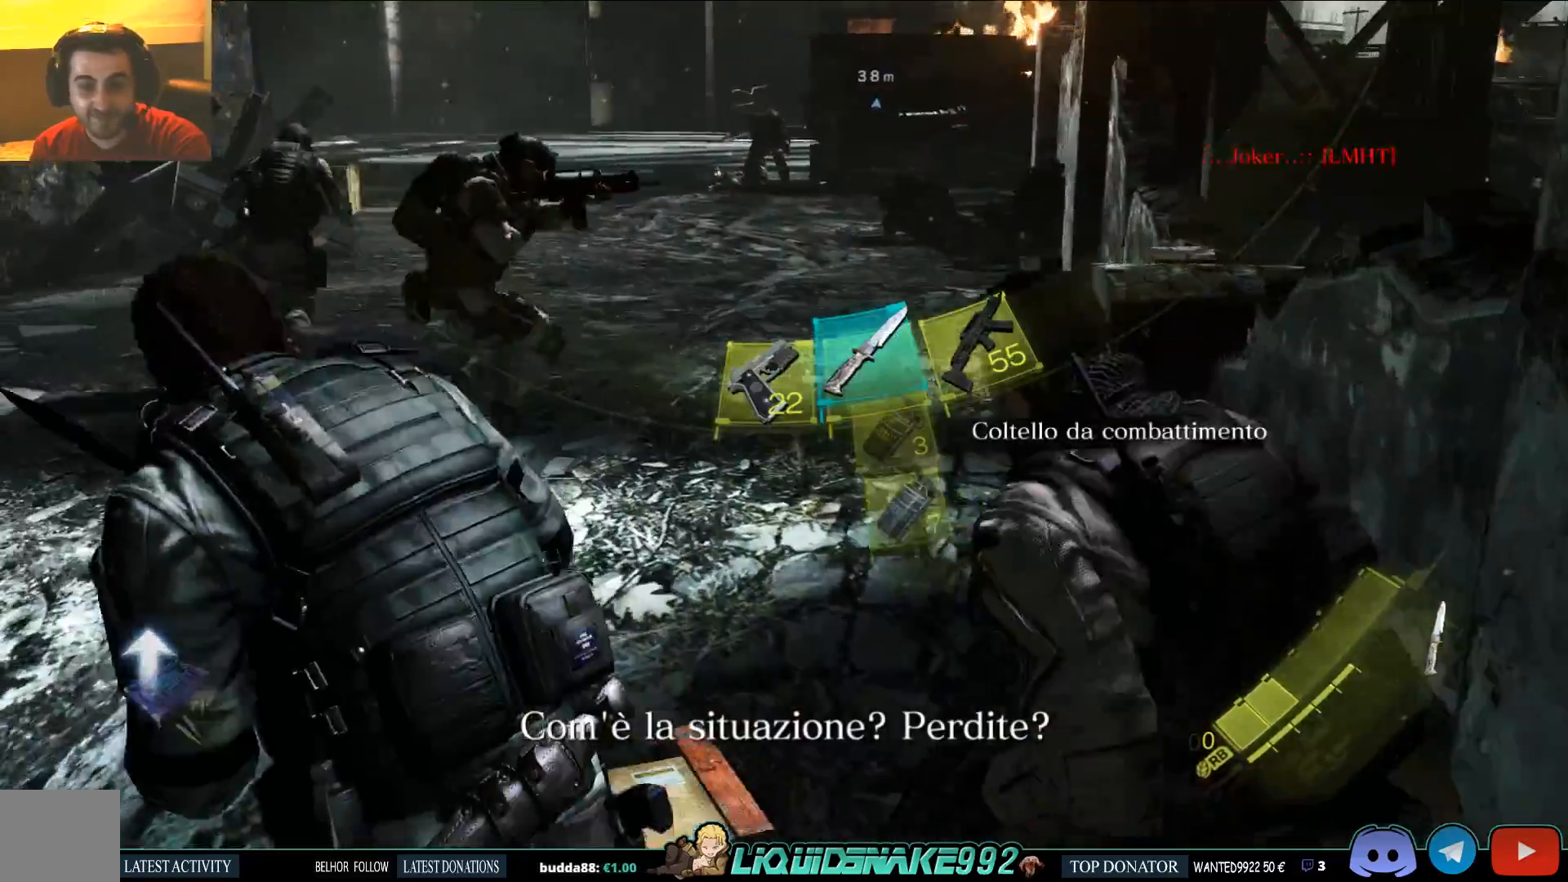
{"buttons": [], "left_stick": "up-left", "right_stick": "center", "events": [[50, "right_stick", "center"], [67, "DPAD_RIGHT", "down"], [150, "DPAD_RIGHT", "up"], [150, "SQUARE", "down"], [283, "SQUARE", "up"], [383, "SQUARE", "down"], [483, "SQUARE", "up"]]}
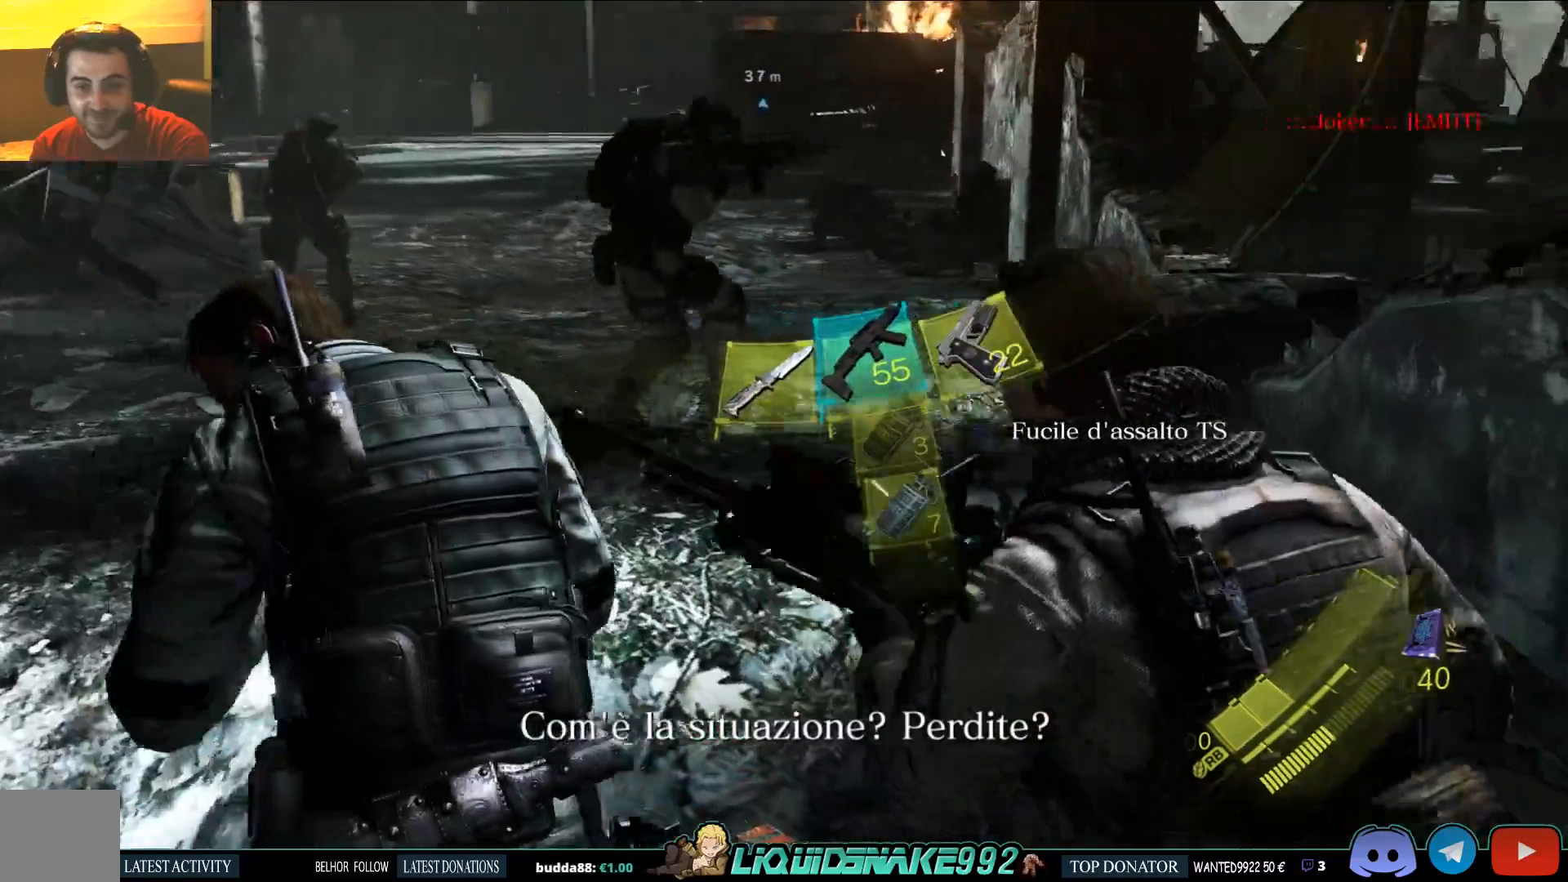
{"buttons": [], "left_stick": "up-left", "right_stick": "center"}
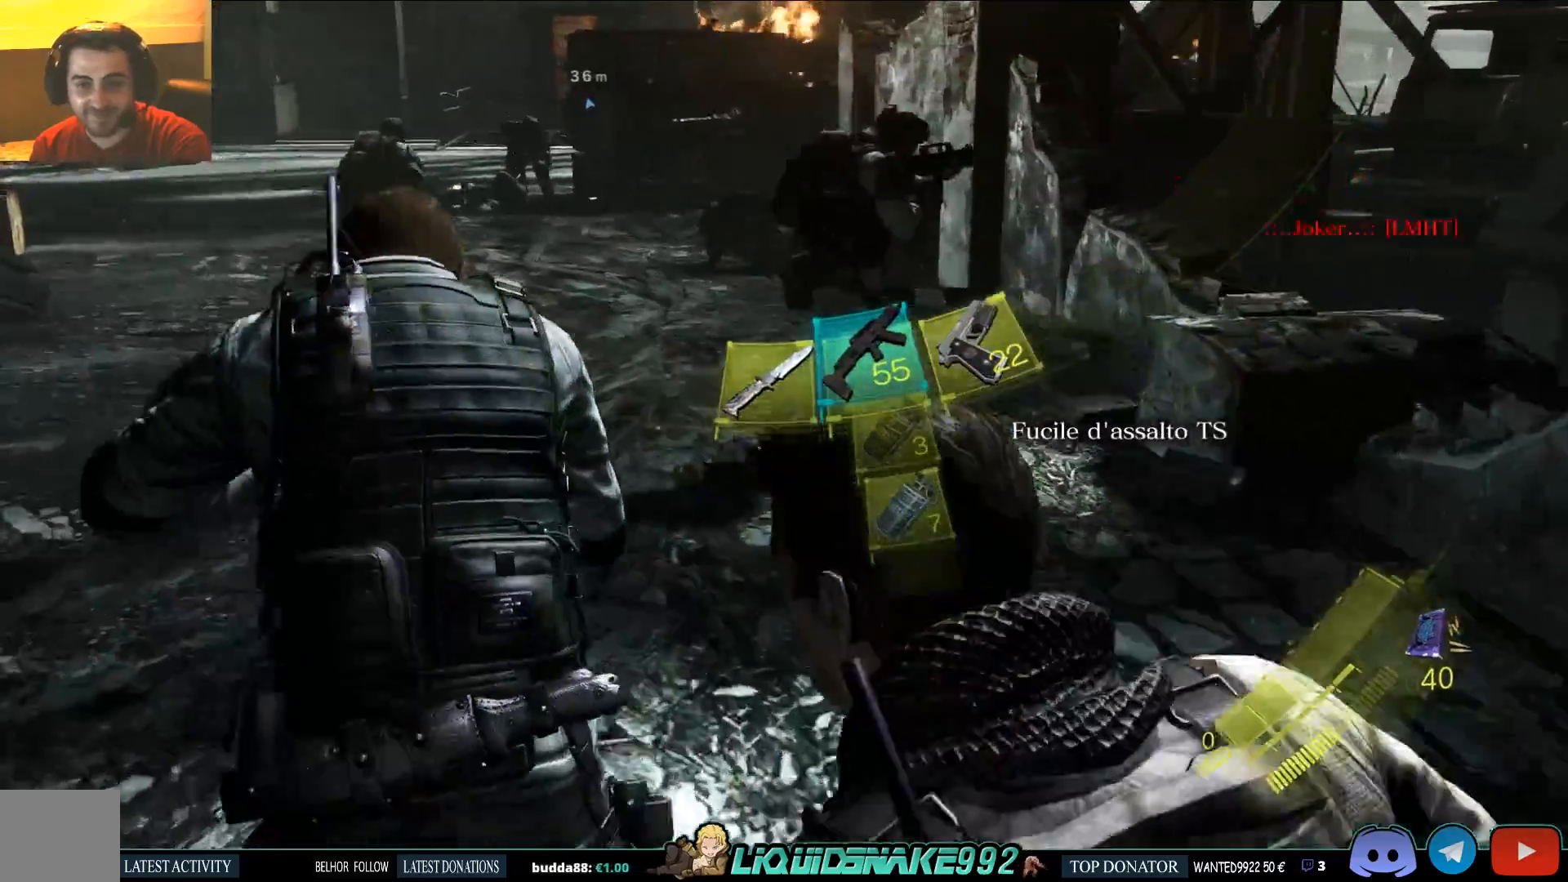
{"buttons": [], "left_stick": "up-left", "right_stick": "center", "events": []}
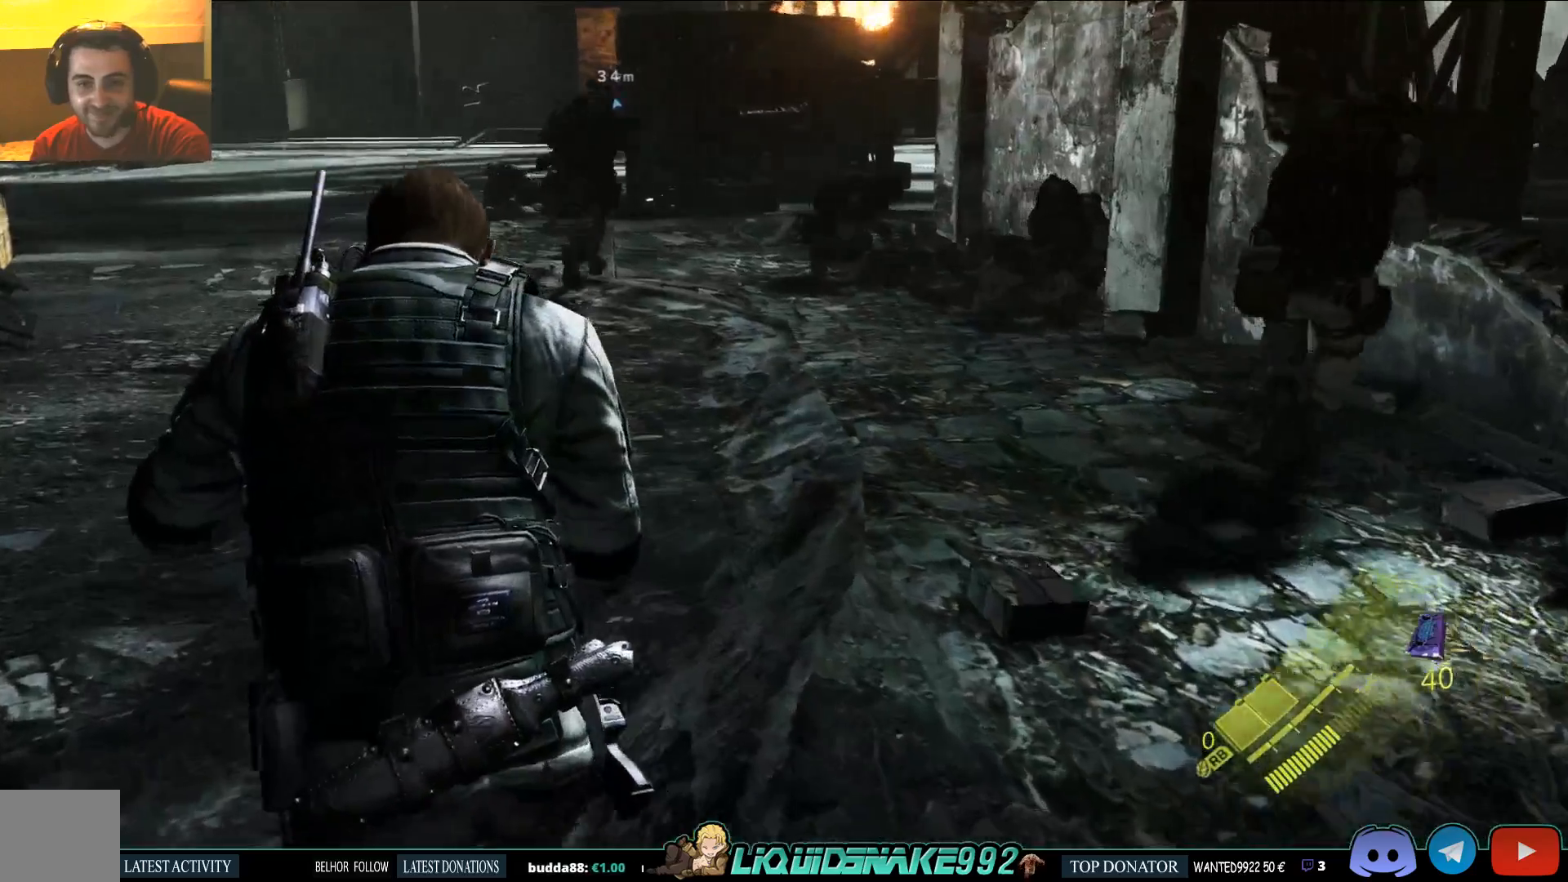
{"buttons": [], "left_stick": "up-left", "right_stick": "center", "events": []}
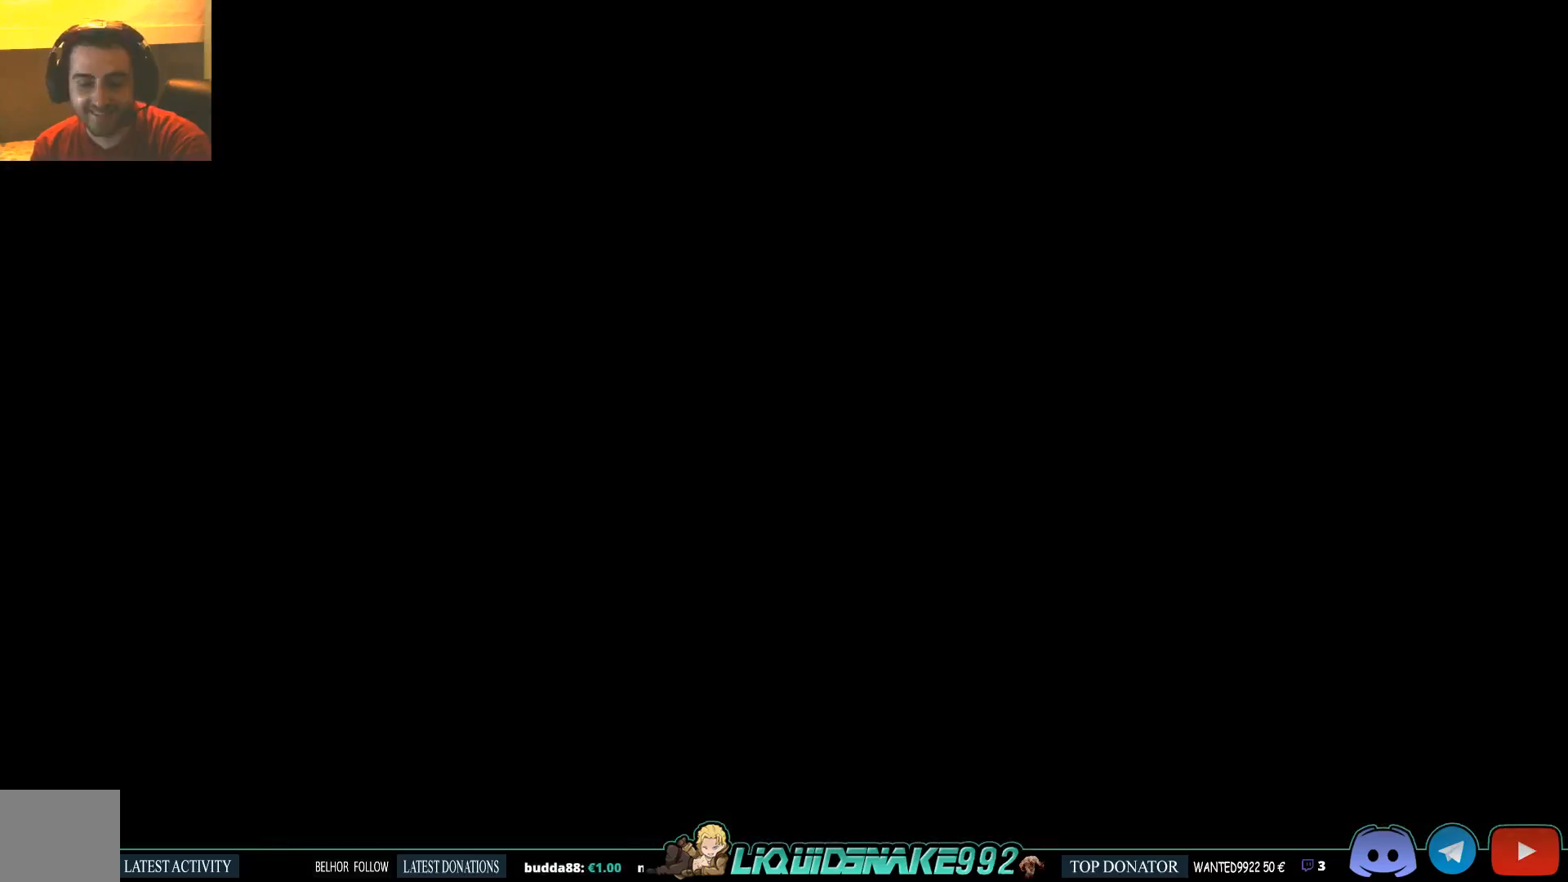
{"buttons": [], "left_stick": "up-left", "right_stick": "center", "events": []}
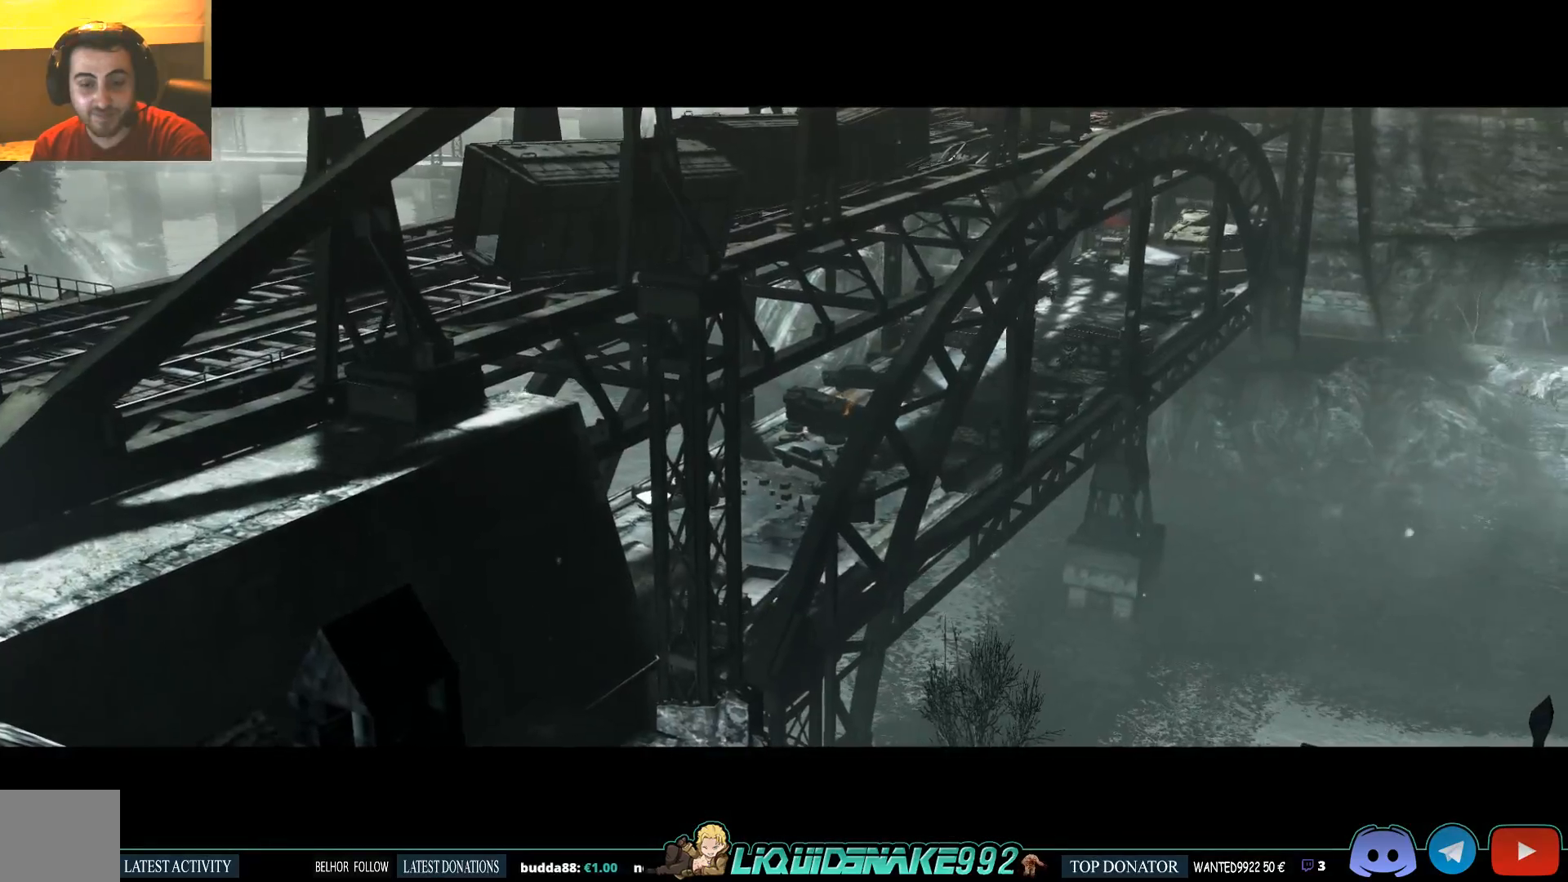
{"buttons": [], "left_stick": "center", "right_stick": "center", "events": [[33, "left_stick", "center"]]}